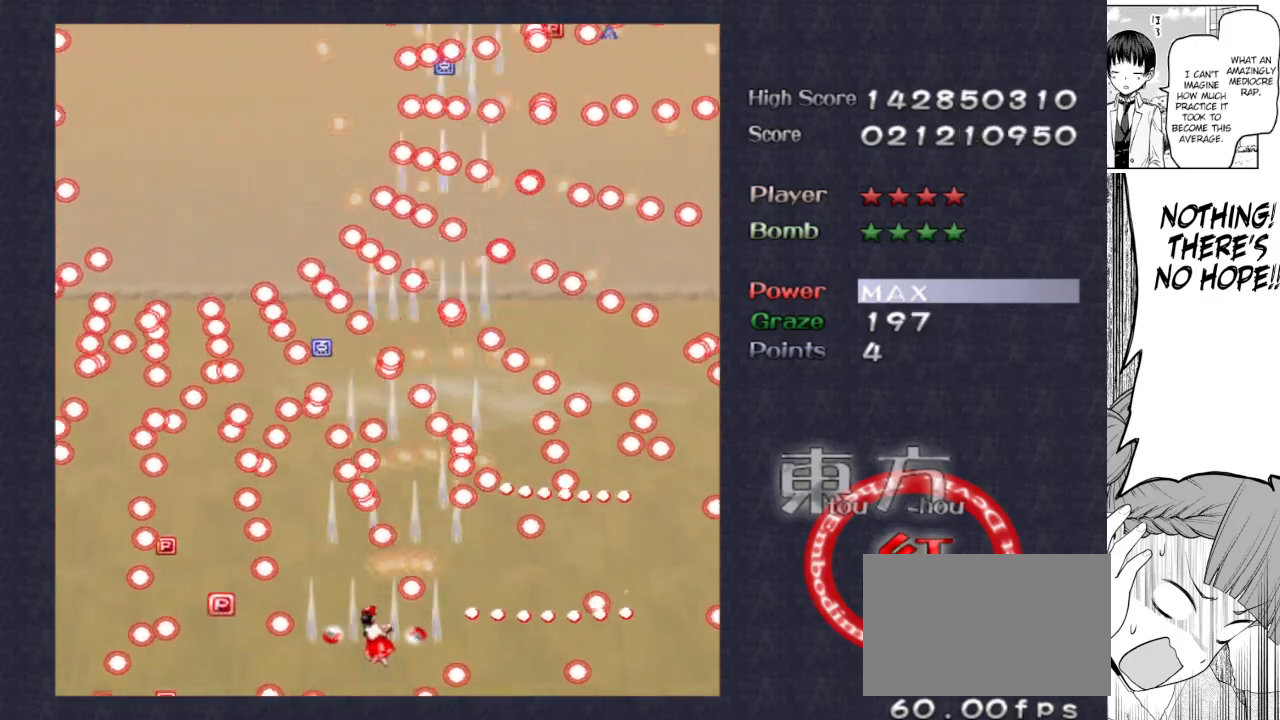
Gameplay with keyboard; each line is a JSON object with the keys held at the frame after it. "events" lists presses ("down") and releases ("up") of "bomb", "down", "focus", "left", "right", "shoot" and "up" between this image and that frame as [ms after this image, input, new state], when the widget could be followed in between. No other keys are recorded. Mouse input is not recorded. Key names are as the overlay labels them; some are game actions (e.g. jump) rather than physical keys.
{"keys": ["left", "shoot"], "events": [[67, "focus", "down"], [117, "left", "up"], [400, "left", "down"], [500, "focus", "up"]]}
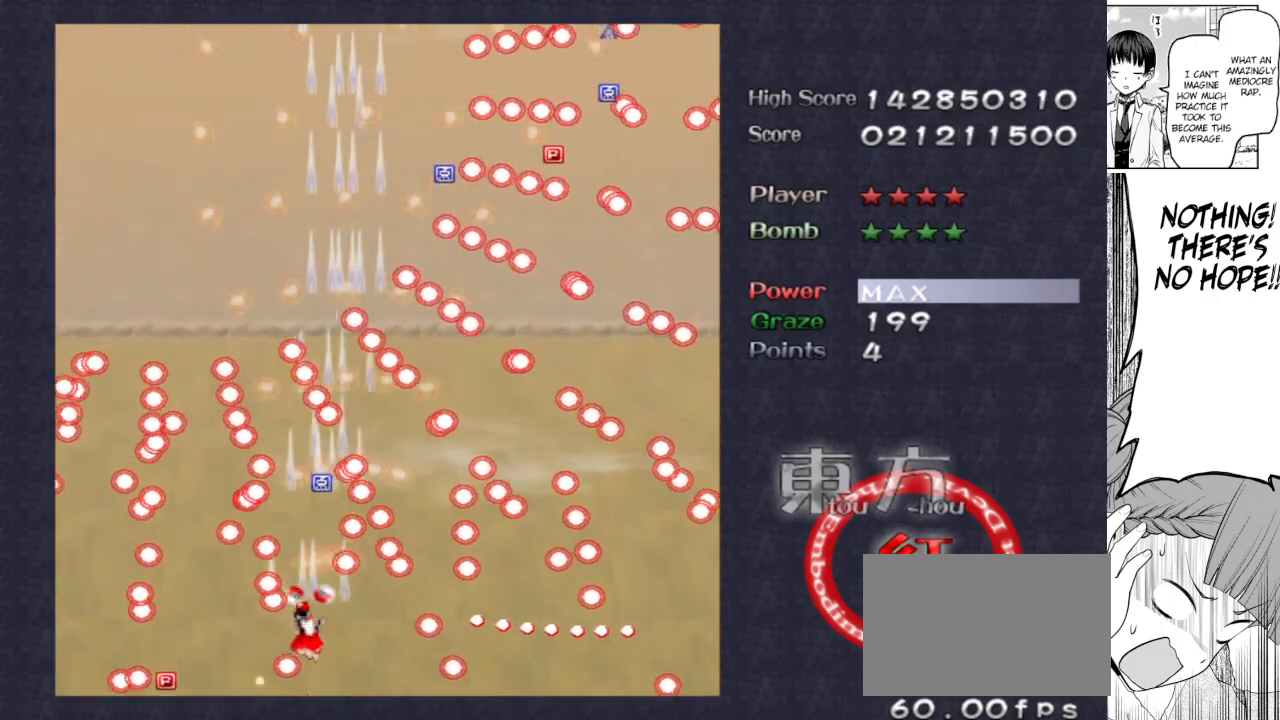
{"keys": ["focus", "shoot"], "events": [[33, "down", "down"], [183, "down", "up"], [283, "focus", "down"], [417, "left", "up"]]}
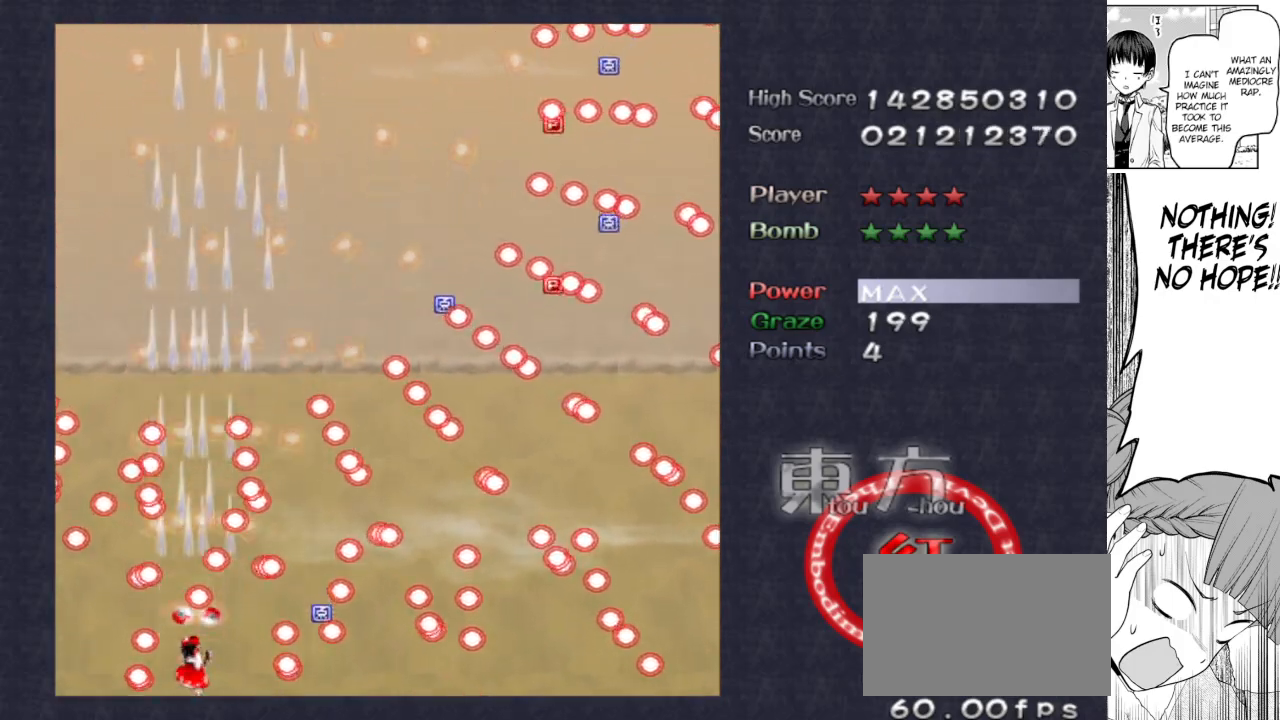
{"keys": ["focus", "shoot"], "events": [[150, "right", "down"], [200, "right", "up"]]}
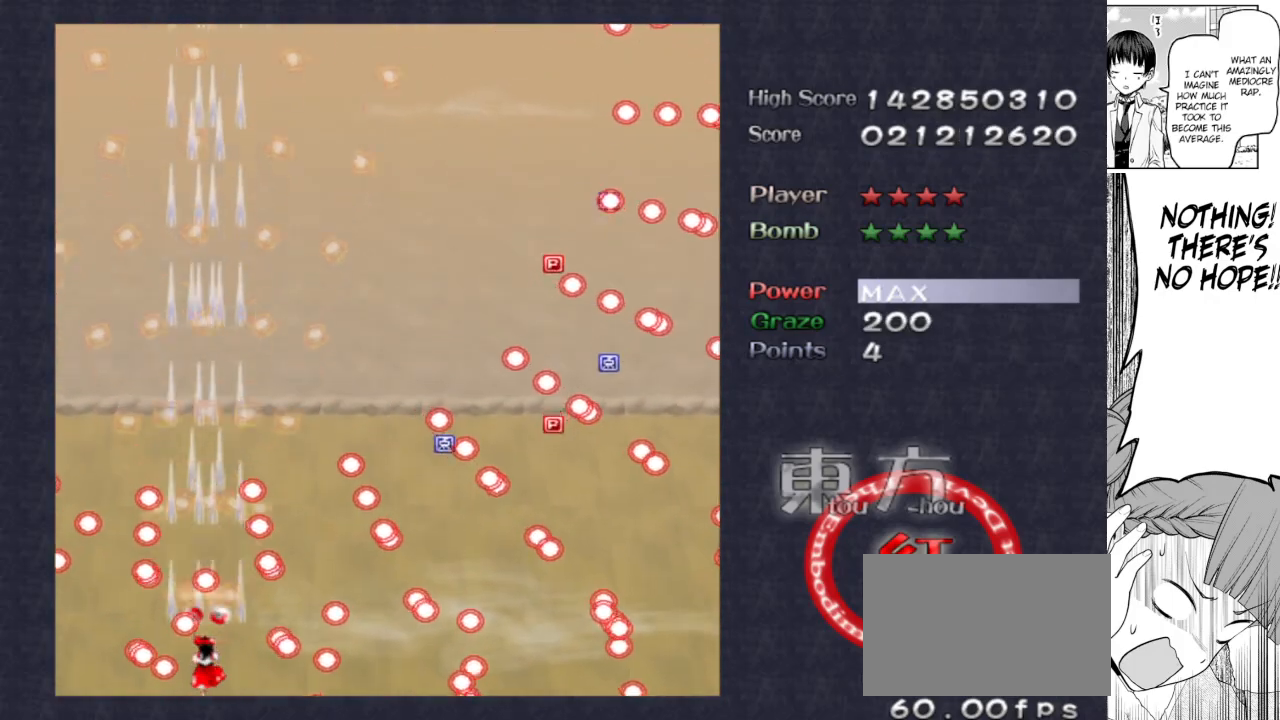
{"keys": ["focus", "shoot"], "events": []}
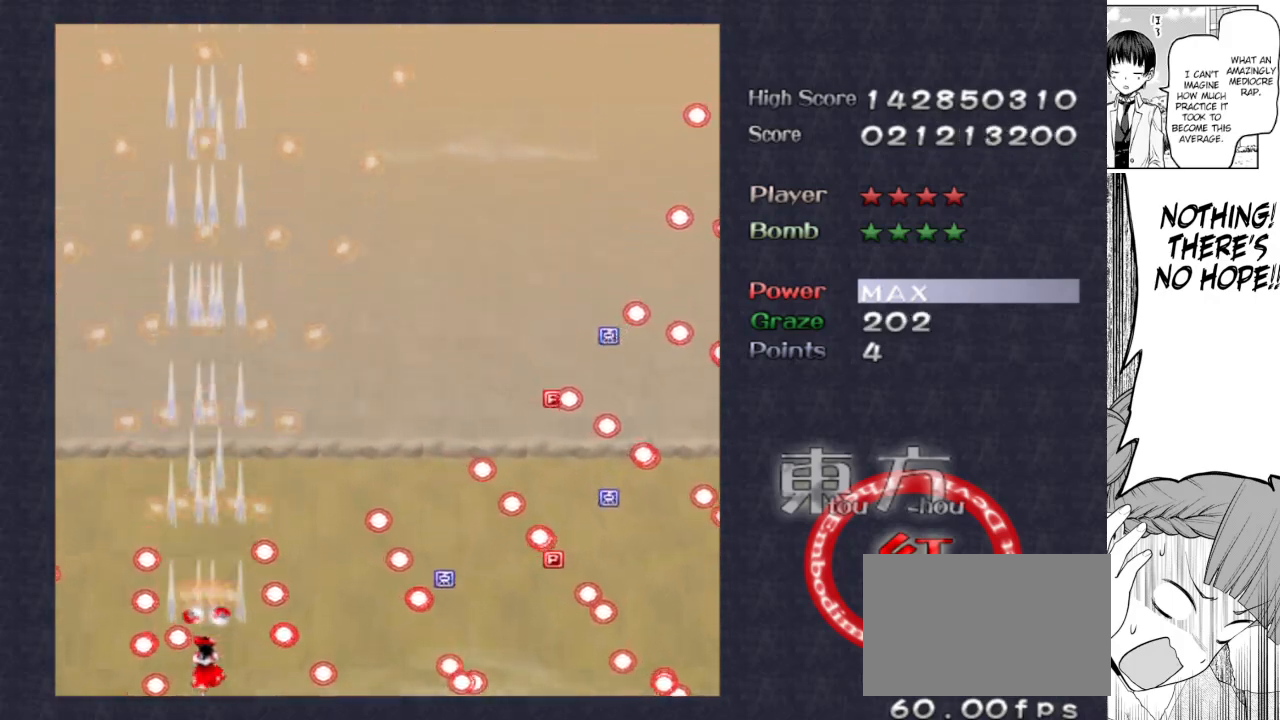
{"keys": ["focus", "left", "shoot", "up"], "events": [[283, "up", "down"], [417, "left", "down"]]}
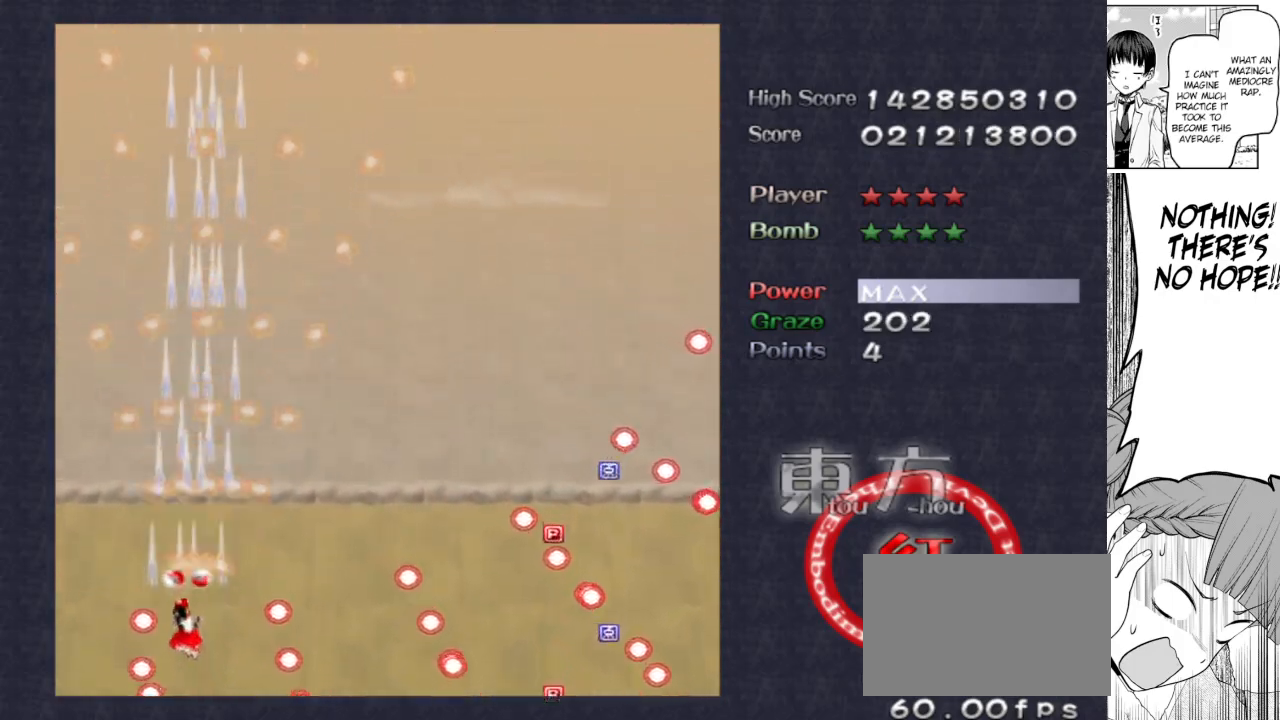
{"keys": ["down", "focus", "left", "shoot"], "events": [[100, "up", "up"], [300, "down", "down"]]}
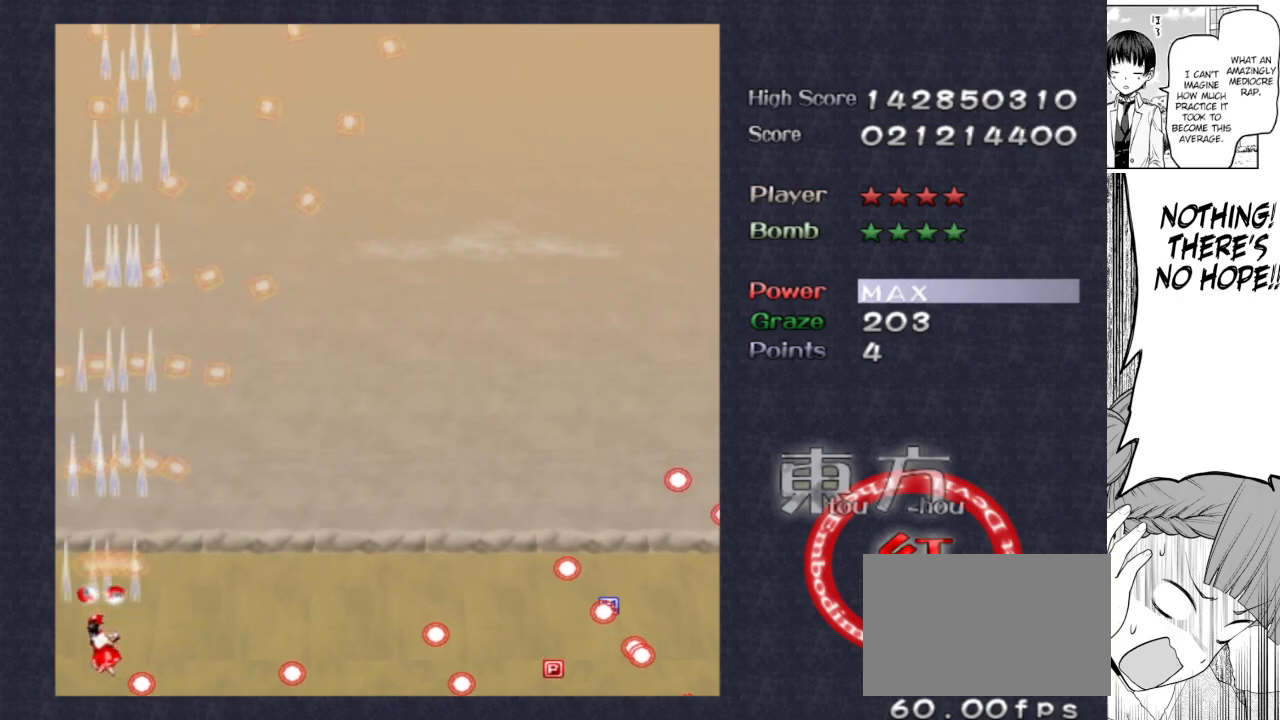
{"keys": ["focus", "shoot"], "events": [[67, "left", "up"], [300, "down", "up"]]}
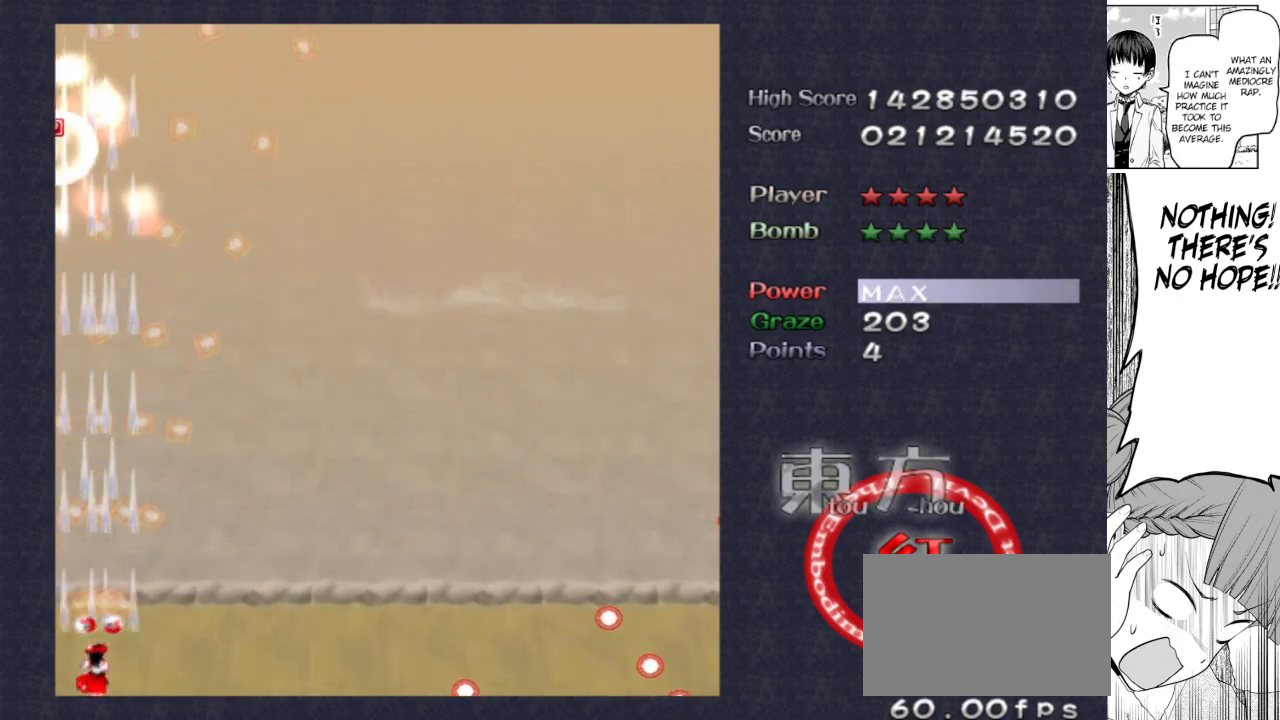
{"keys": ["focus", "shoot"], "events": []}
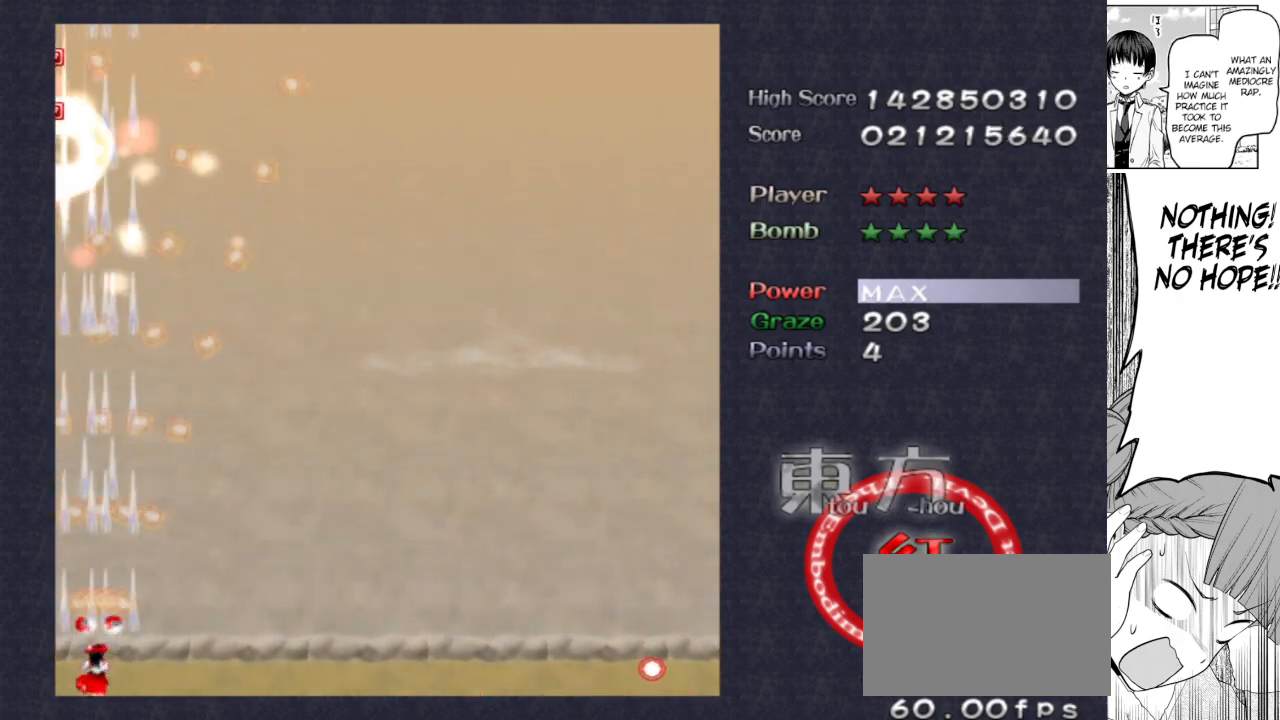
{"keys": ["focus", "shoot"], "events": []}
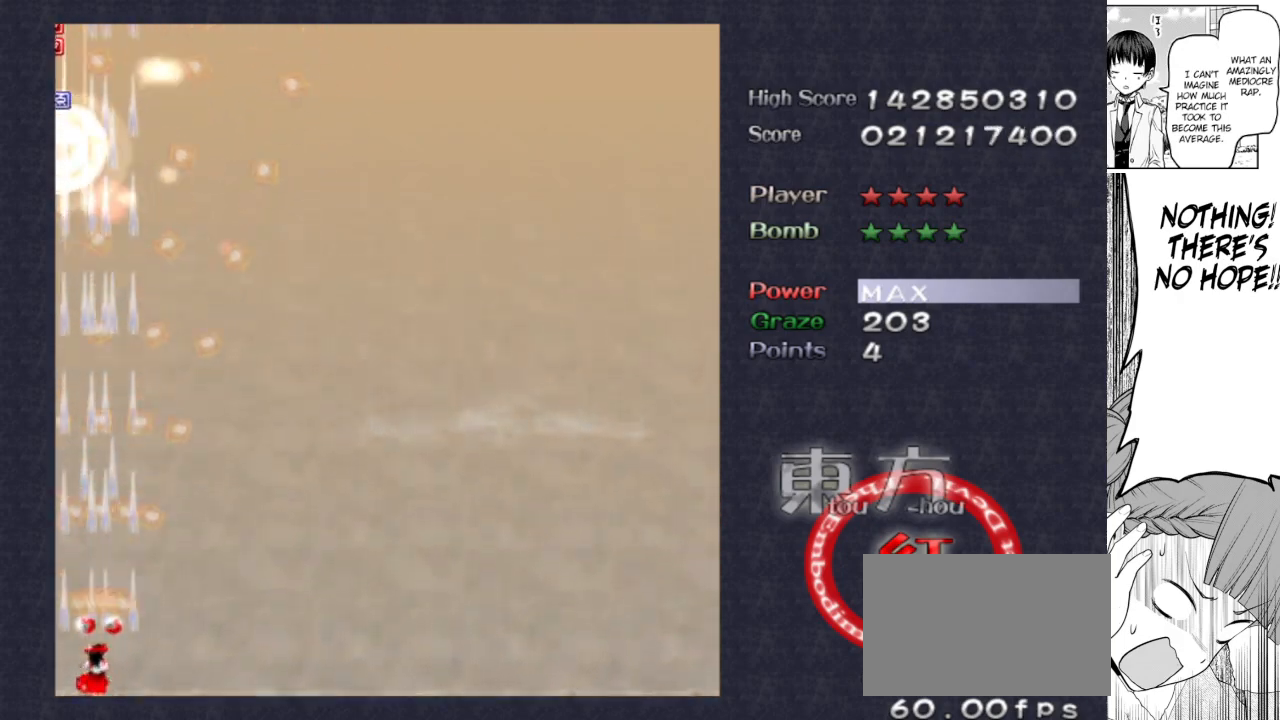
{"keys": ["focus", "shoot"], "events": []}
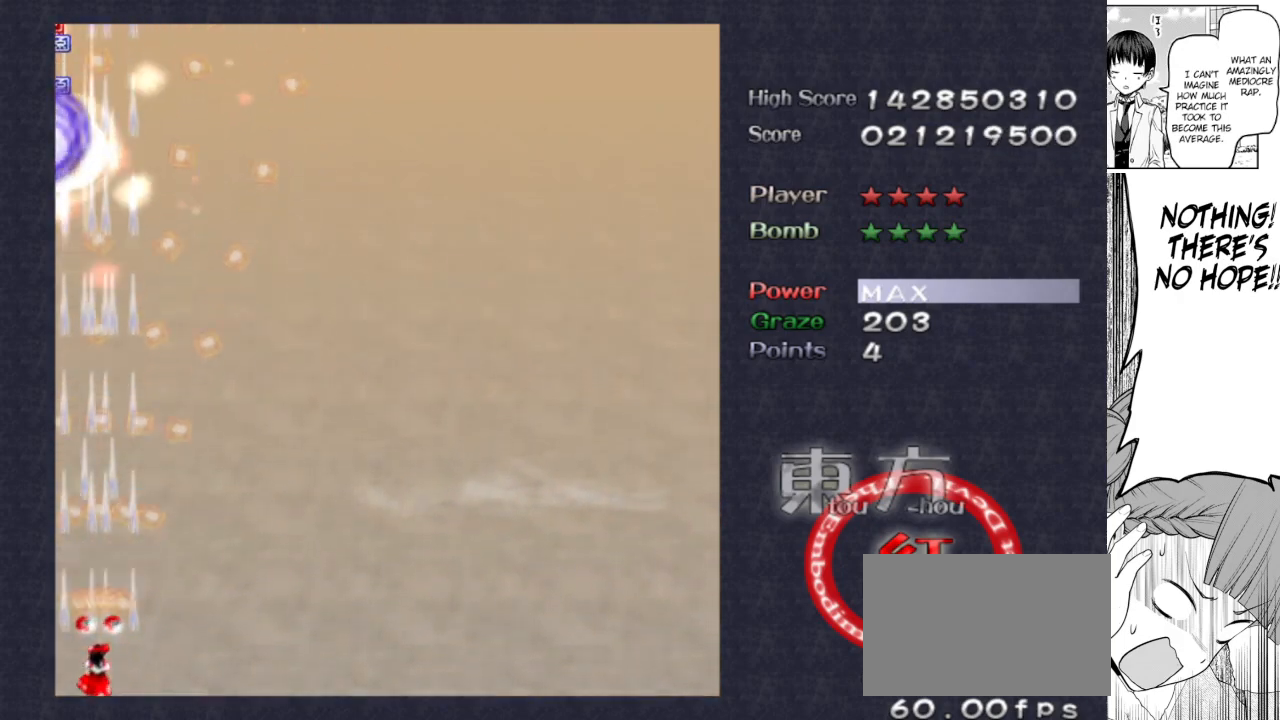
{"keys": ["focus", "shoot"], "events": []}
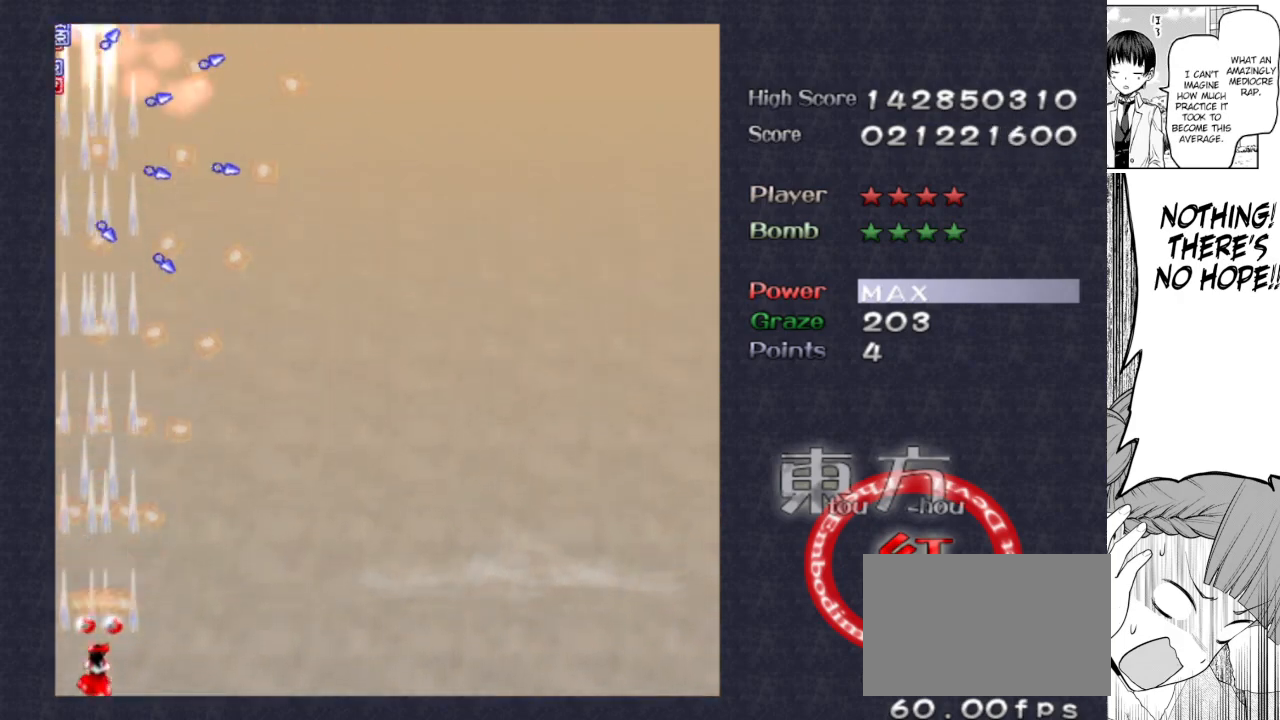
{"keys": ["focus", "shoot"], "events": []}
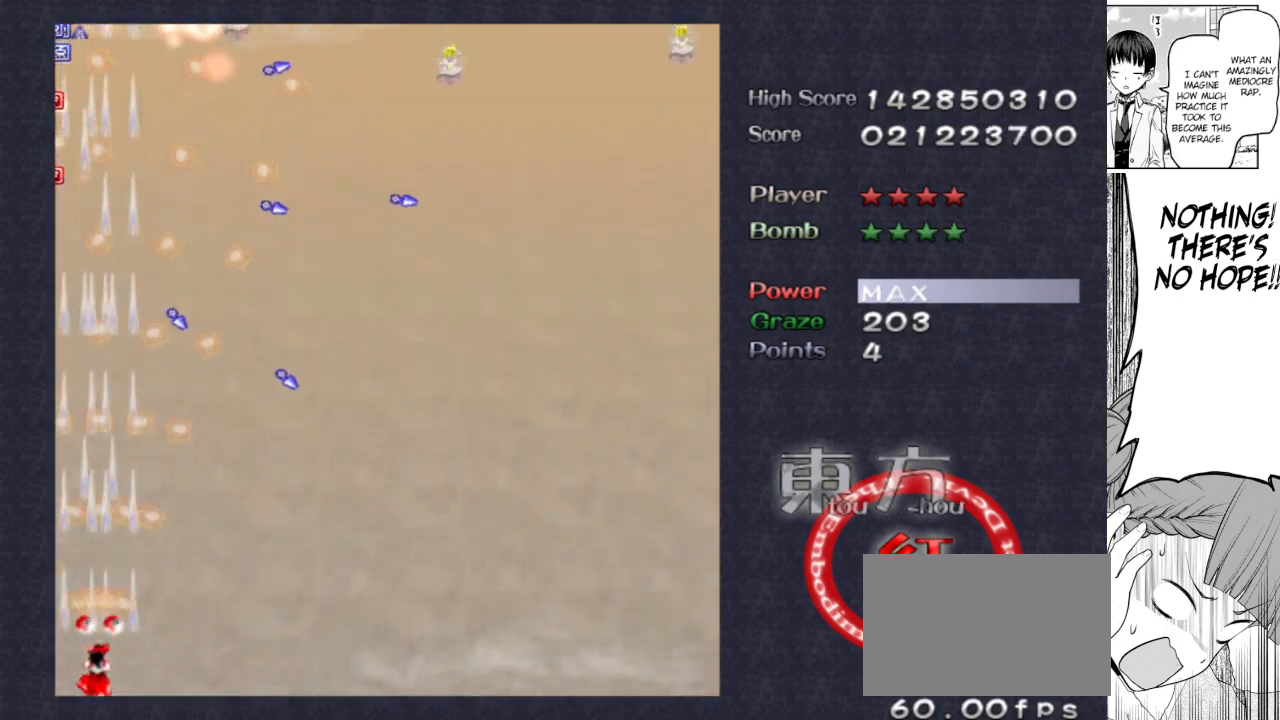
{"keys": ["focus", "shoot"], "events": []}
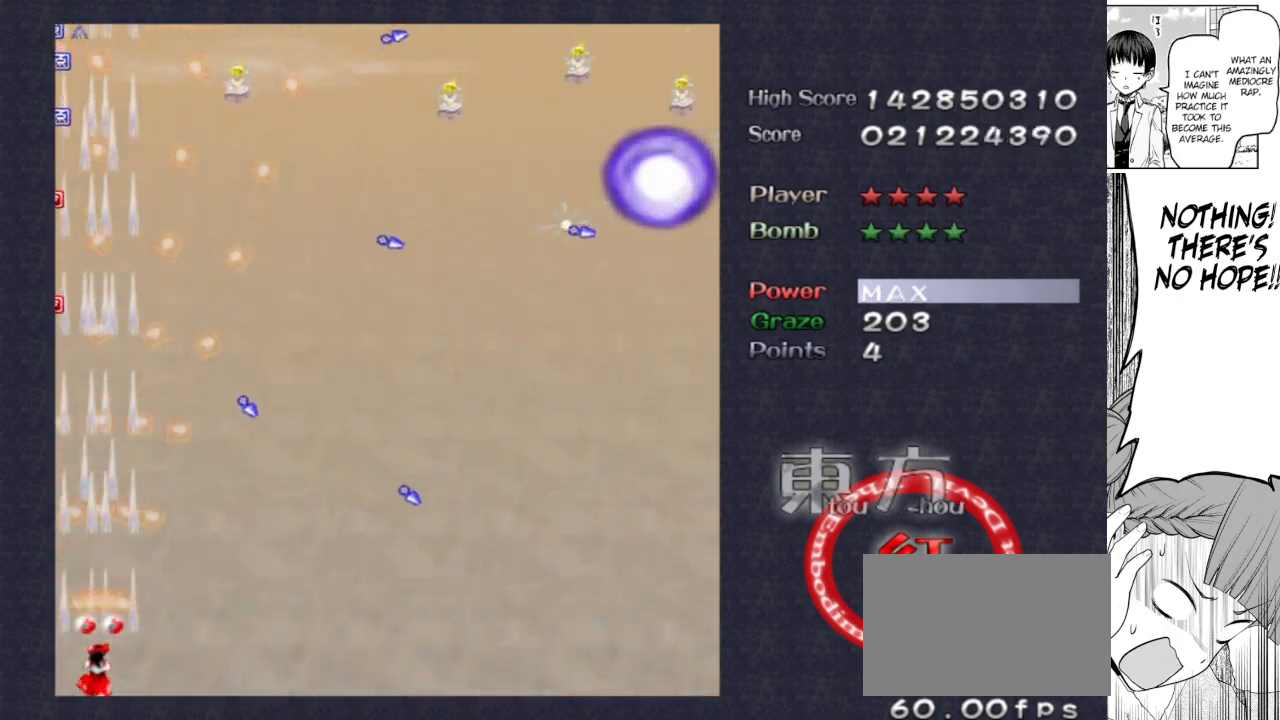
{"keys": ["focus", "shoot"], "events": []}
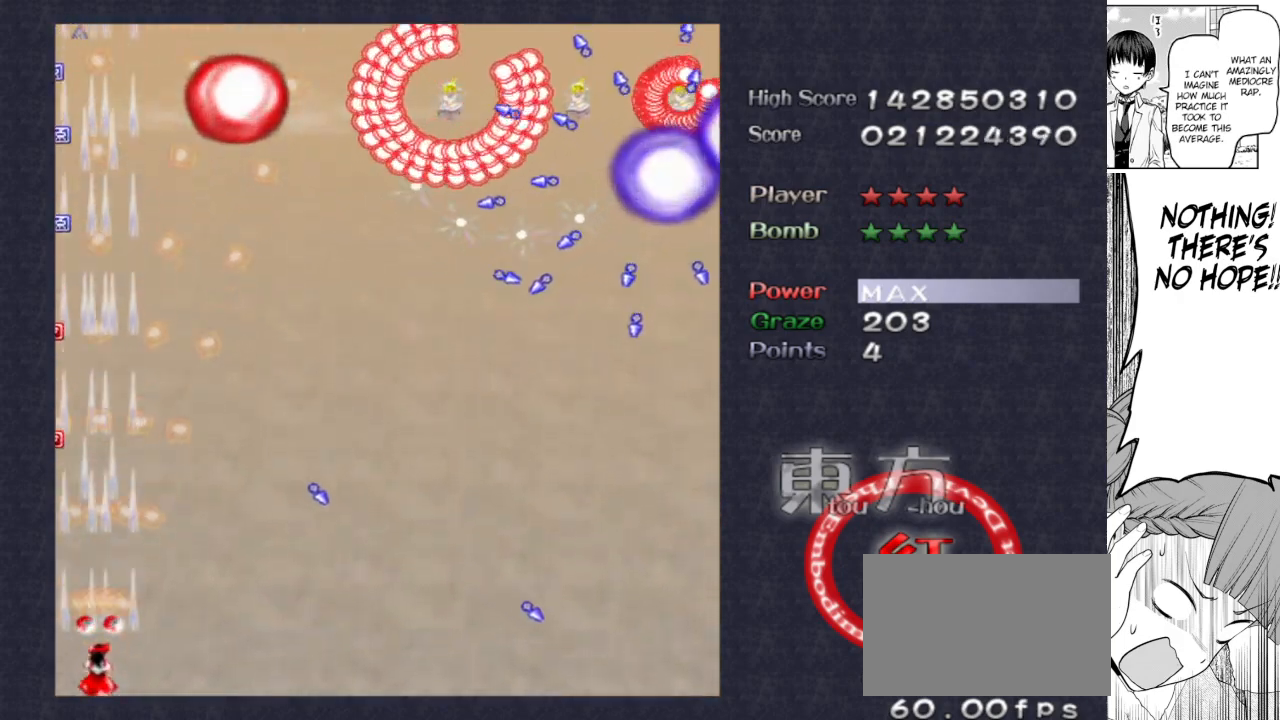
{"keys": ["focus", "shoot"], "events": [[333, "right", "down"], [383, "right", "up"]]}
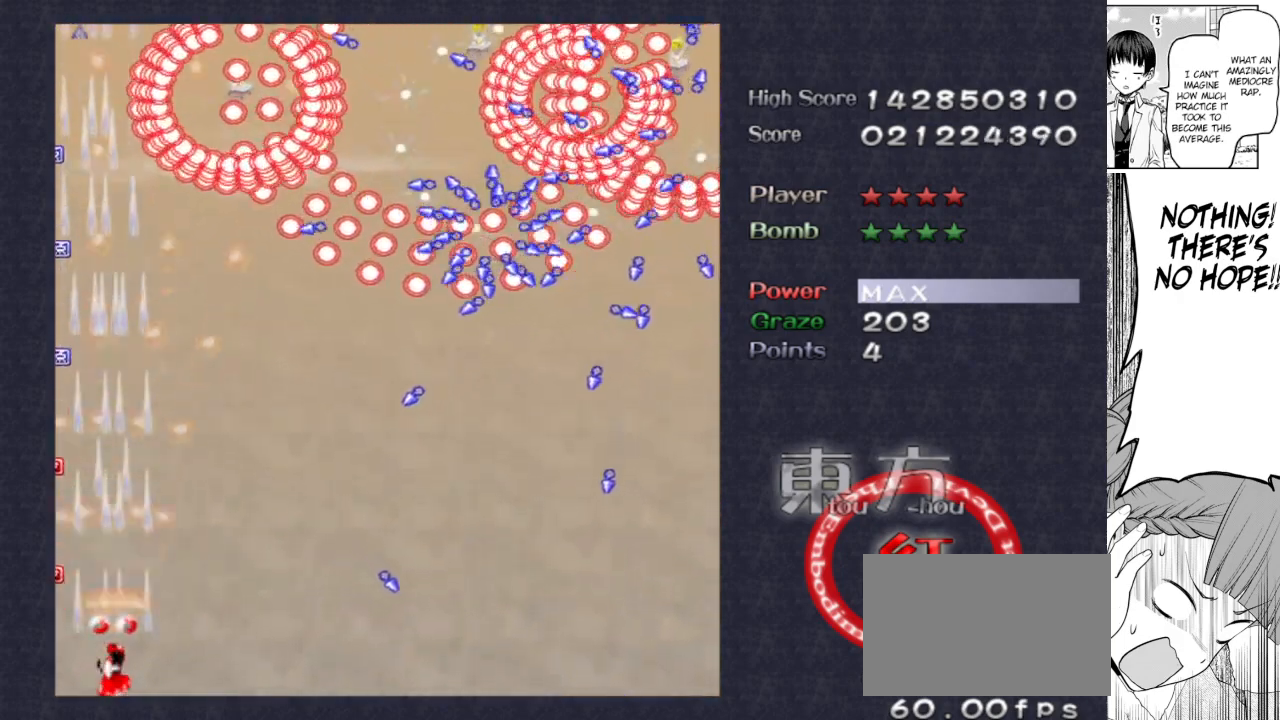
{"keys": ["focus", "shoot"], "events": [[167, "right", "down"], [217, "right", "up"], [400, "right", "down"], [450, "right", "up"]]}
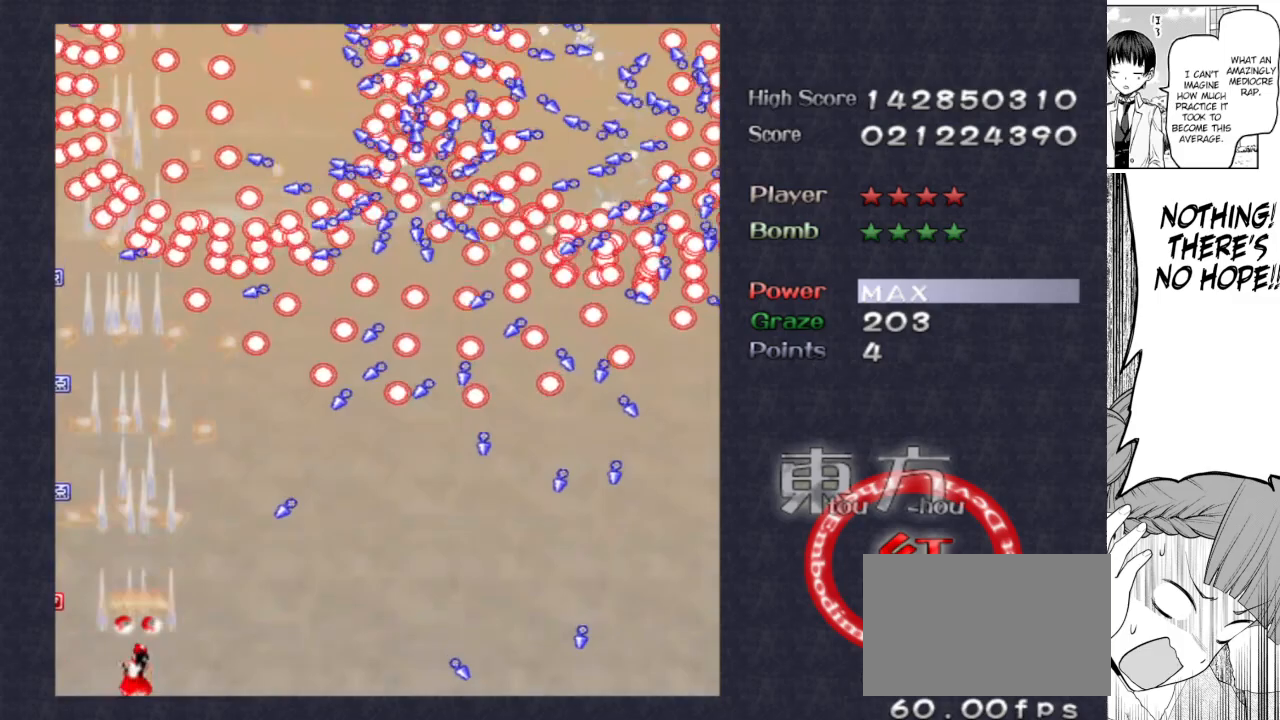
{"keys": ["focus", "shoot"], "events": [[83, "right", "down"], [183, "right", "up"], [317, "right", "down"], [417, "right", "up"]]}
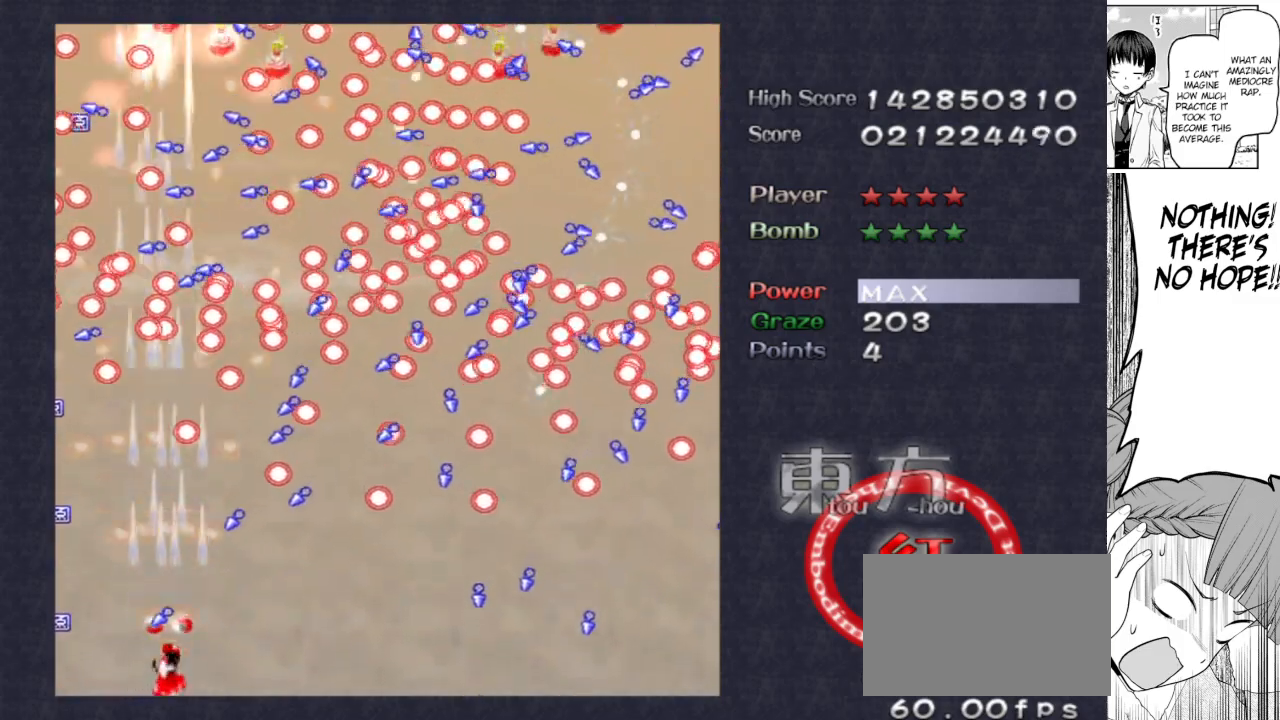
{"keys": ["focus", "shoot"], "events": [[100, "right", "down"], [150, "right", "up"], [300, "right", "down"], [383, "right", "up"]]}
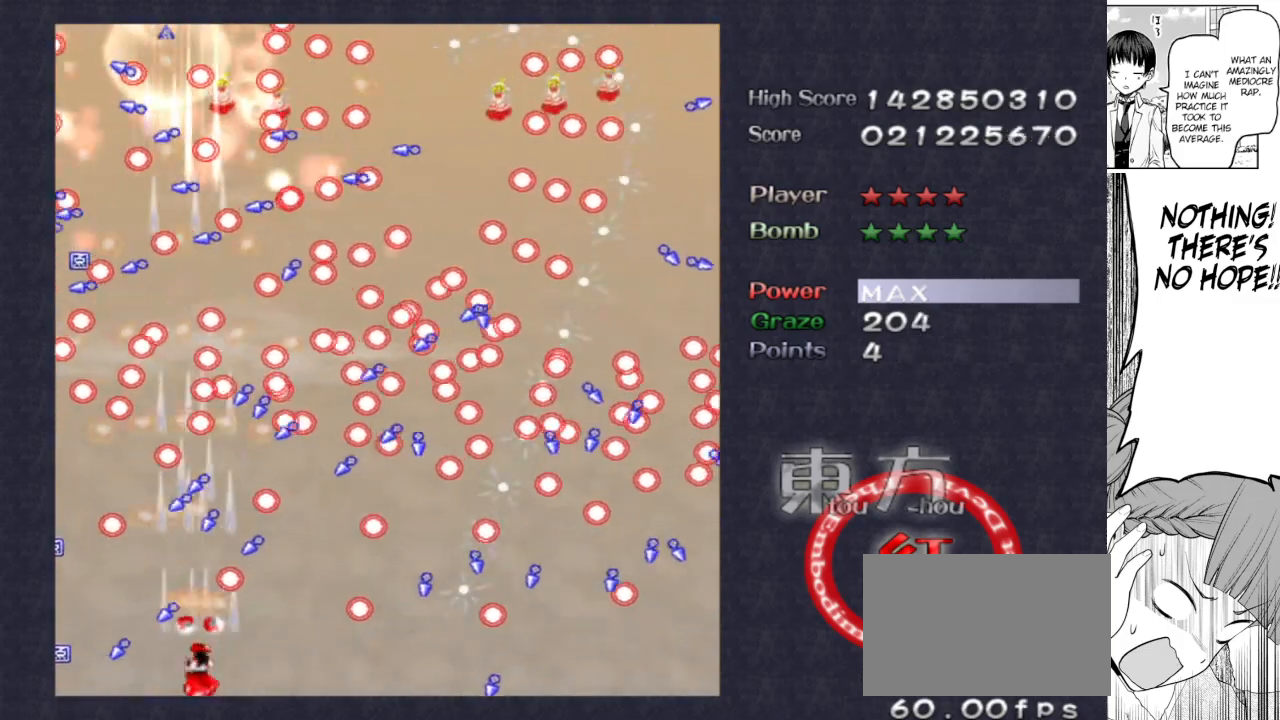
{"keys": ["focus", "shoot"], "events": [[33, "right", "down"], [67, "right", "up"], [217, "right", "down"], [300, "right", "up"]]}
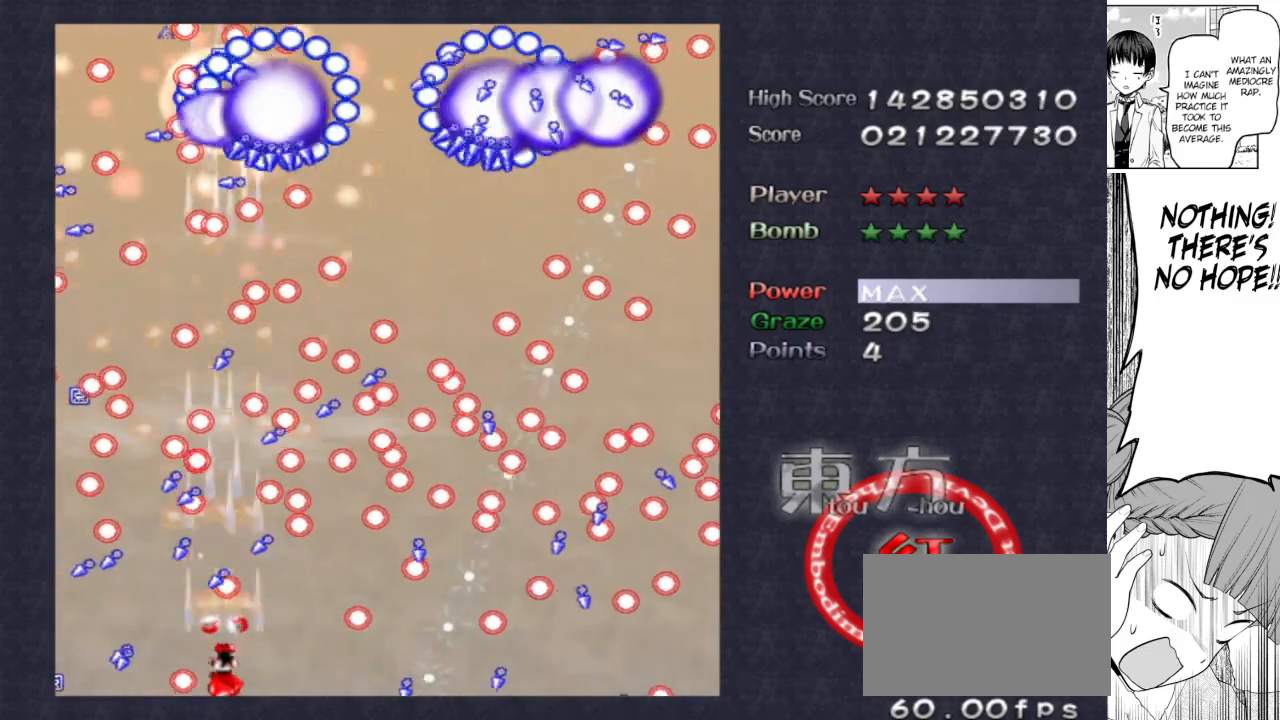
{"keys": ["focus", "shoot"], "events": [[33, "right", "down"], [100, "right", "up"], [417, "right", "down"], [467, "right", "up"]]}
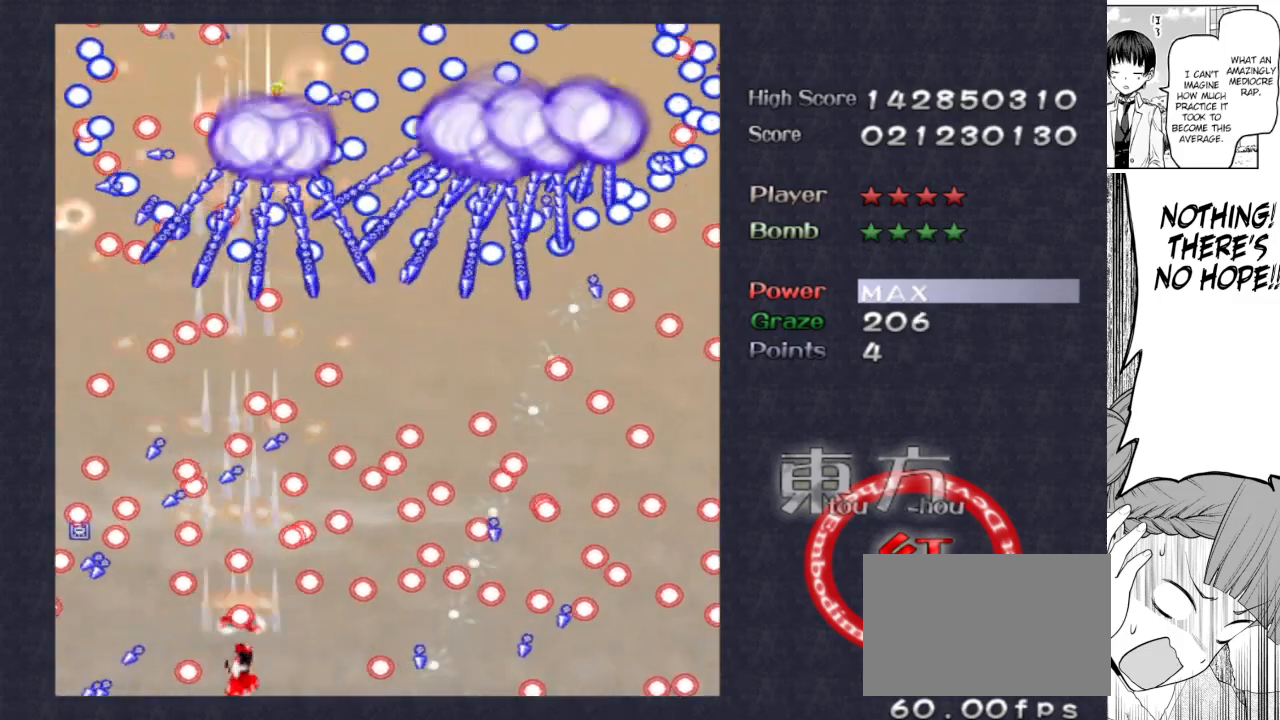
{"keys": ["focus", "shoot"], "events": [[233, "right", "down"], [283, "right", "up"]]}
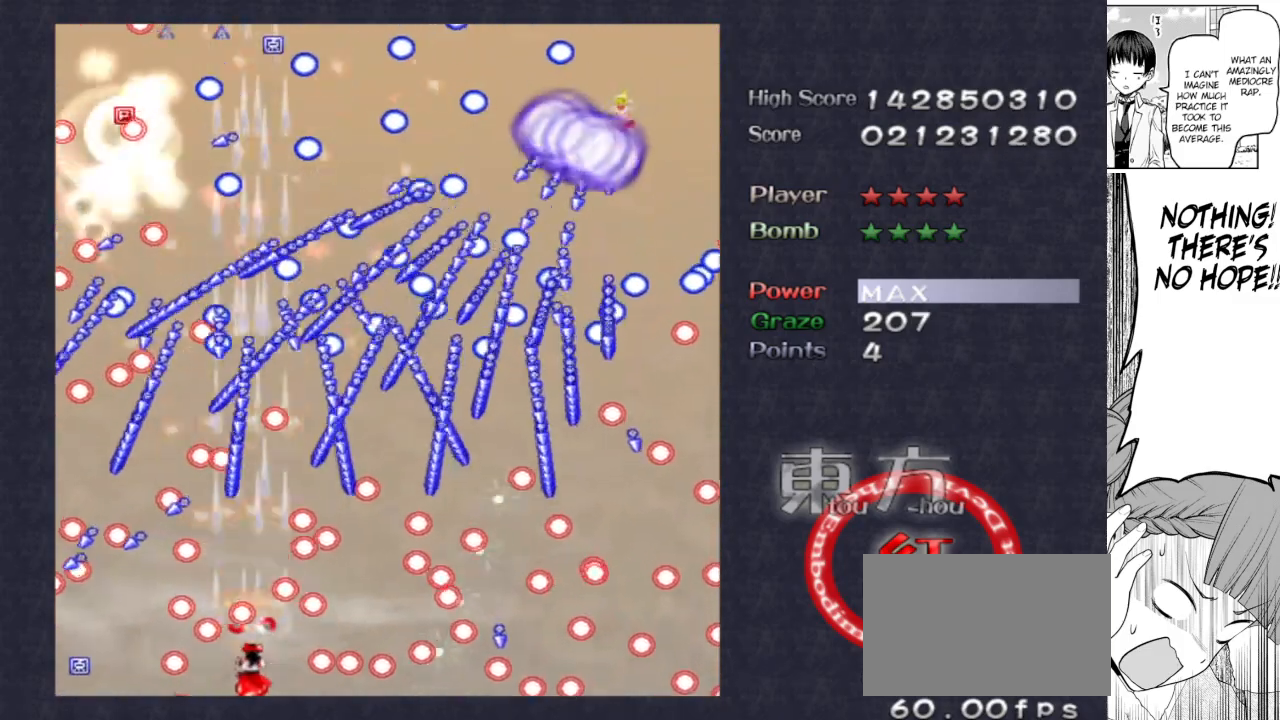
{"keys": ["focus", "shoot"], "events": [[67, "right", "down"], [117, "right", "up"], [450, "right", "down"], [500, "right", "up"]]}
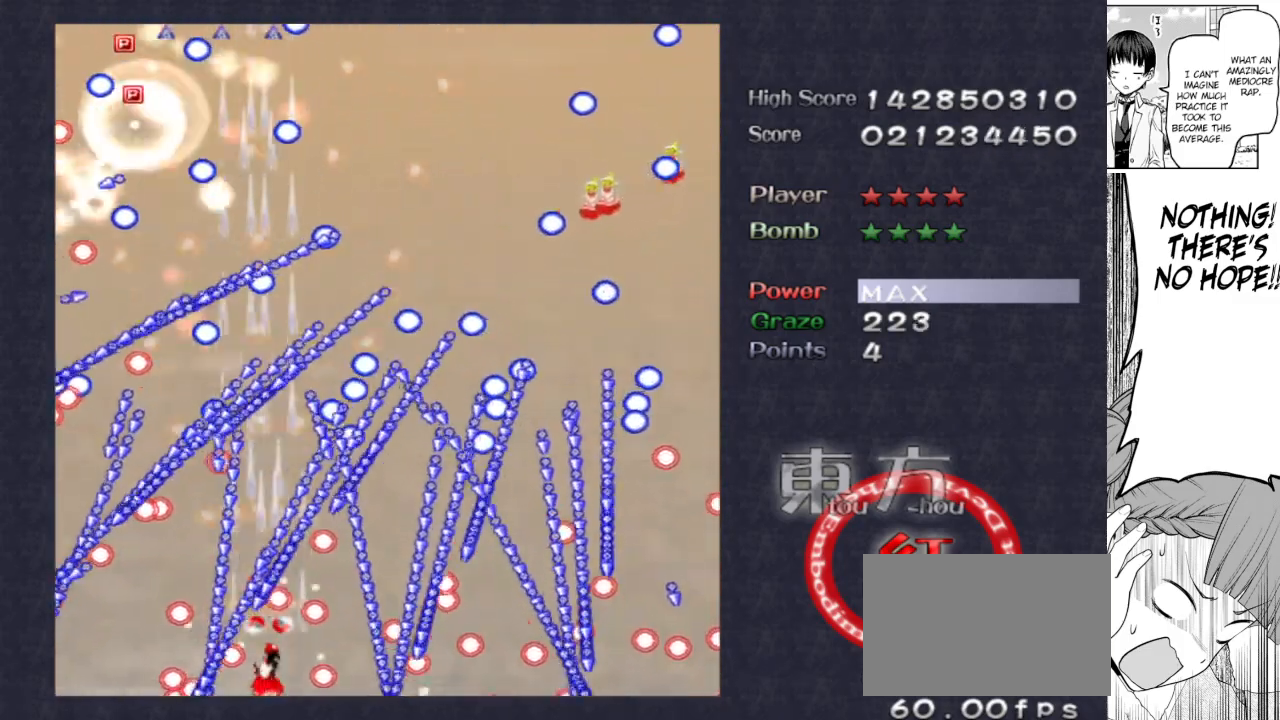
{"keys": ["focus", "shoot"], "events": [[317, "right", "down"], [367, "right", "up"]]}
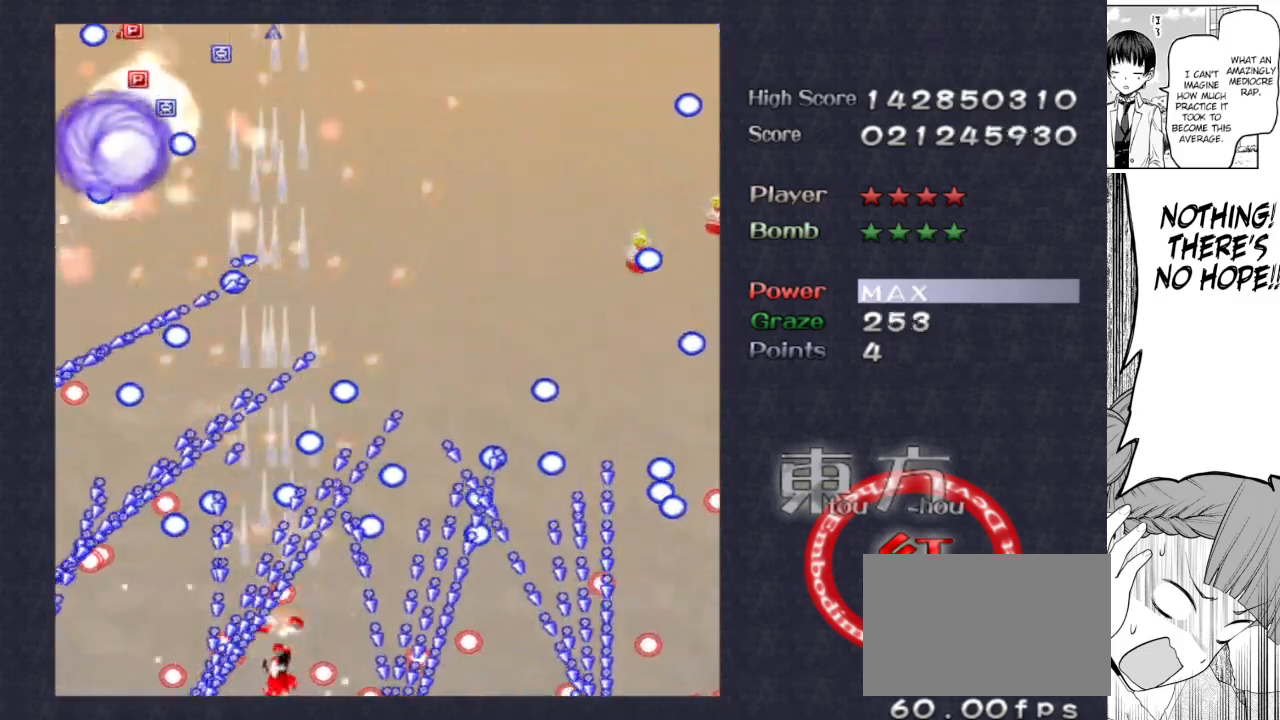
{"keys": ["focus", "shoot"], "events": [[200, "right", "down"], [250, "right", "up"]]}
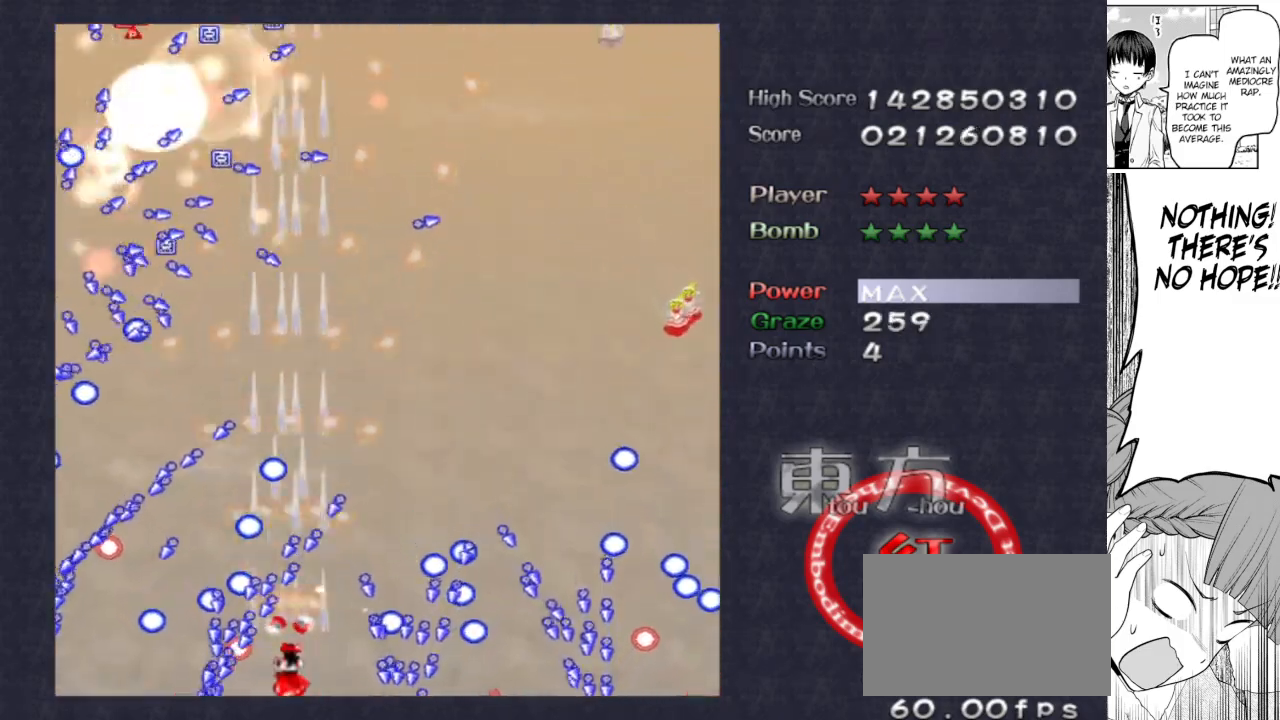
{"keys": ["focus", "shoot"], "events": [[167, "right", "down"], [217, "right", "up"]]}
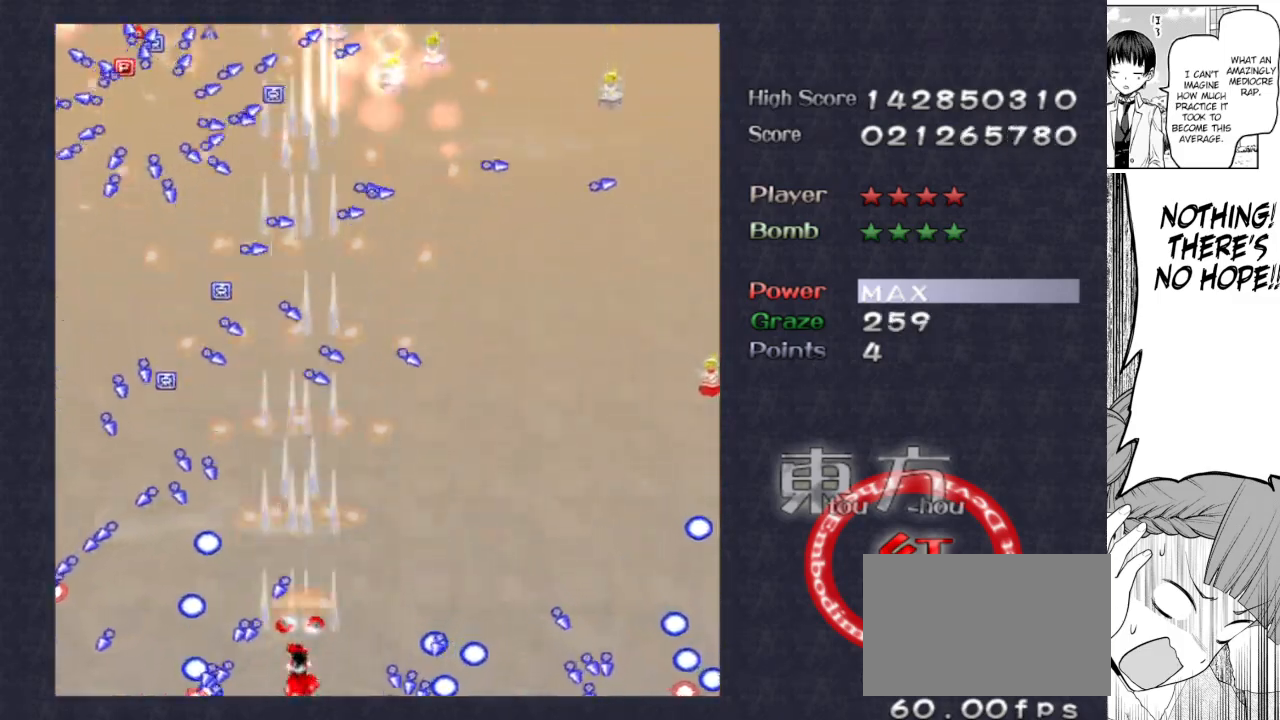
{"keys": ["focus", "shoot"], "events": [[83, "right", "down"], [133, "right", "up"], [467, "right", "down"], [500, "right", "up"]]}
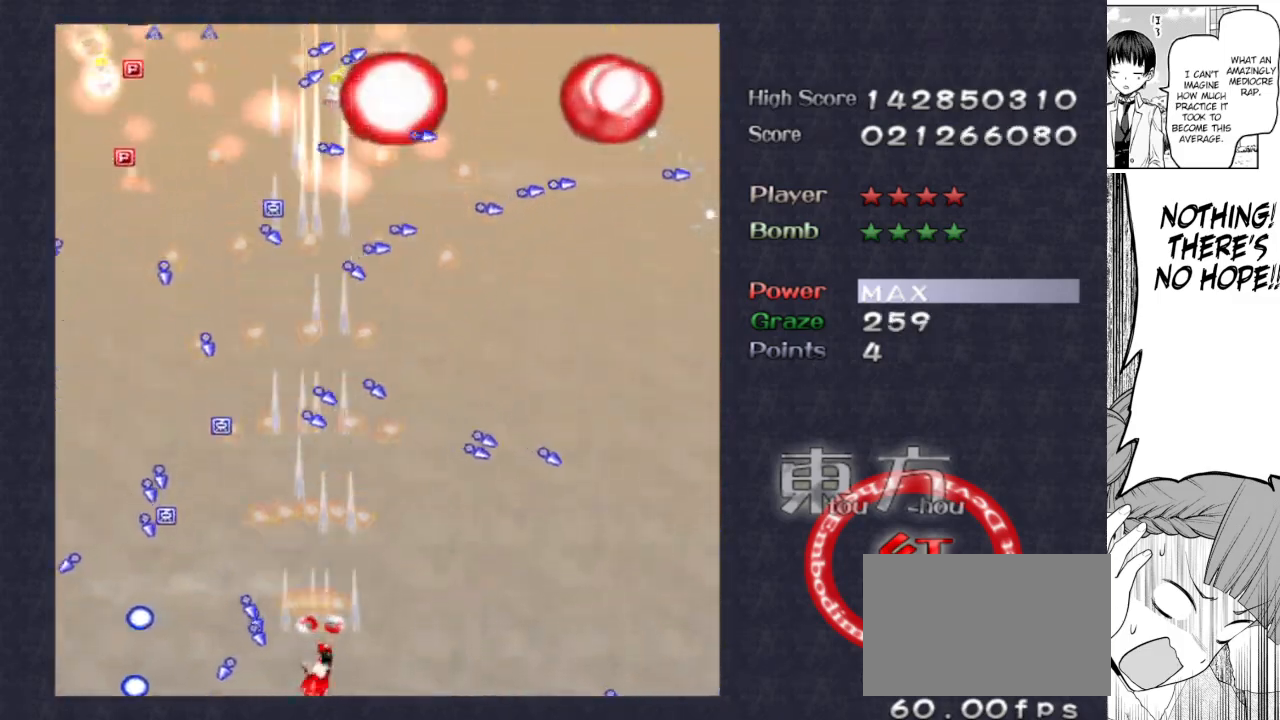
{"keys": ["focus", "shoot"], "events": []}
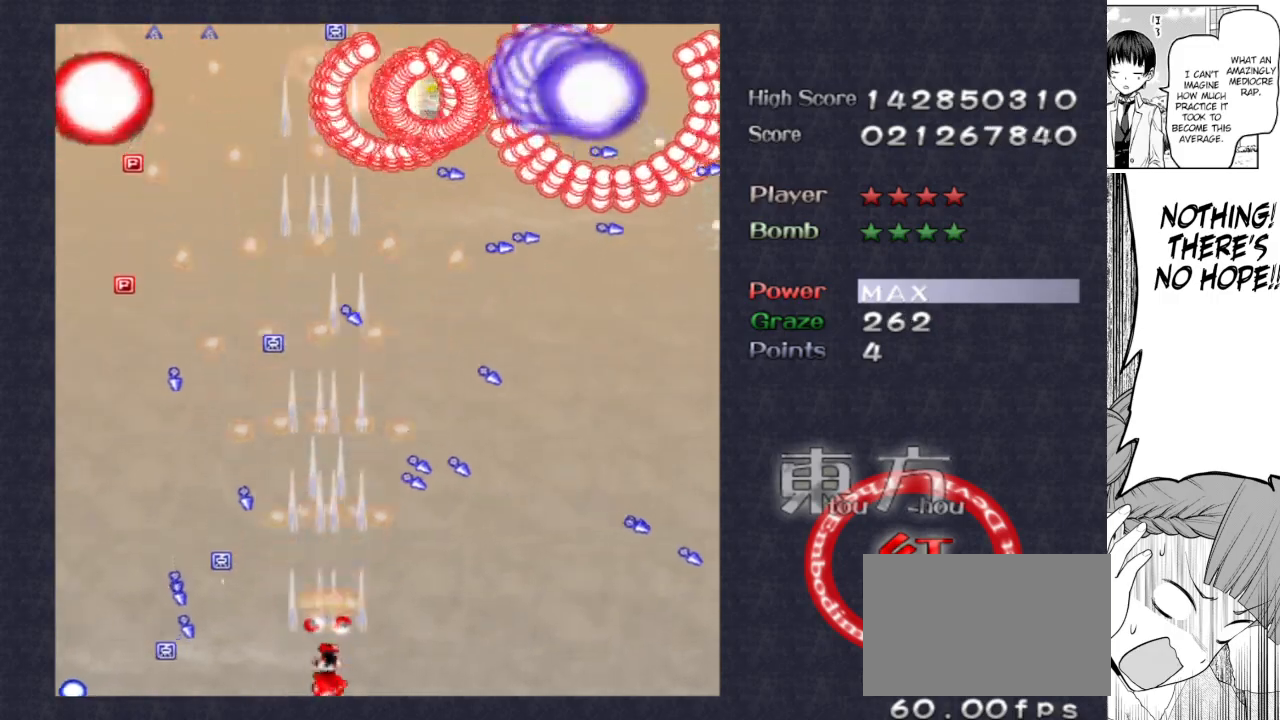
{"keys": ["focus", "shoot"], "events": [[167, "right", "down"], [217, "right", "up"]]}
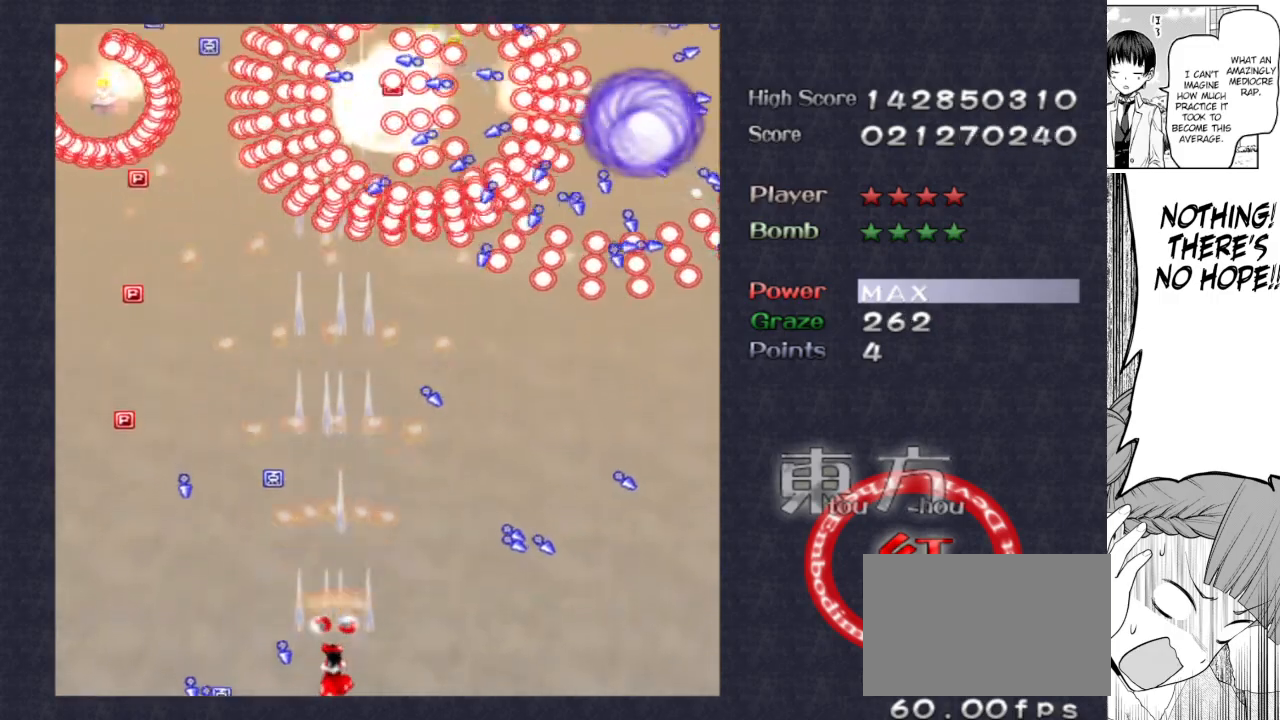
{"keys": ["focus", "shoot"], "events": [[33, "right", "down"], [83, "right", "up"], [417, "right", "down"], [467, "right", "up"]]}
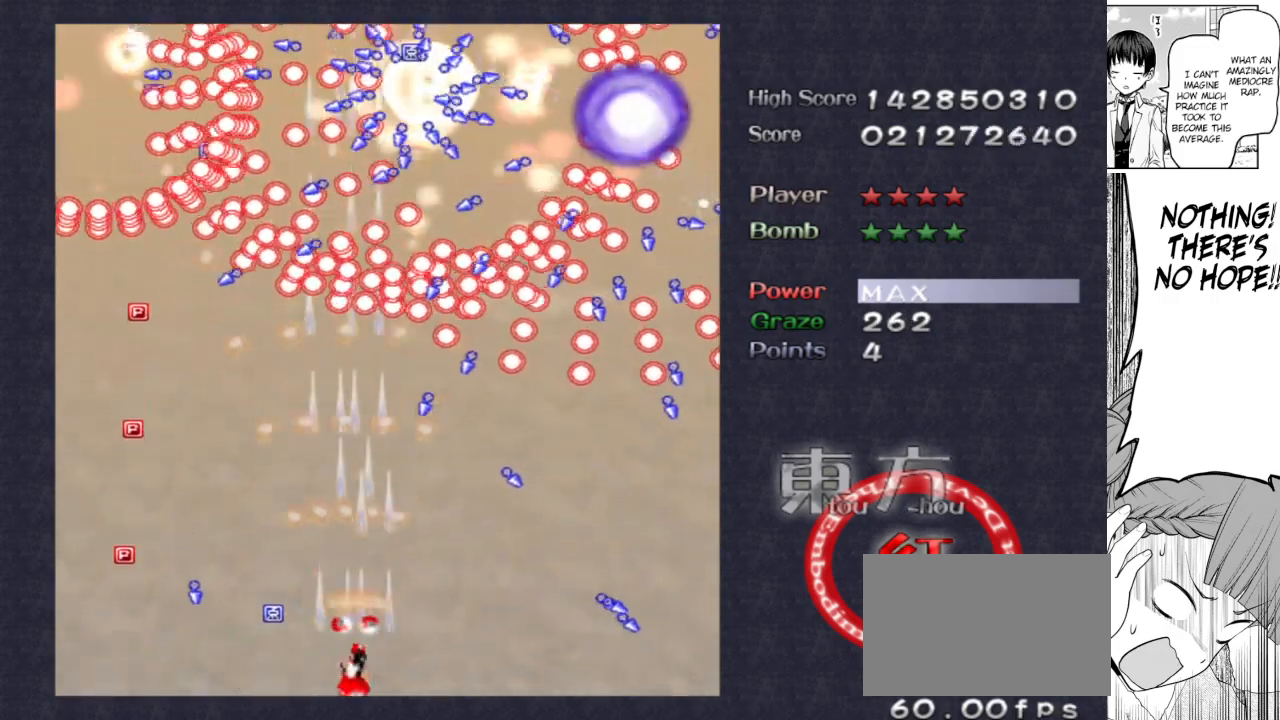
{"keys": ["focus", "shoot"], "events": [[250, "right", "down"], [283, "right", "up"]]}
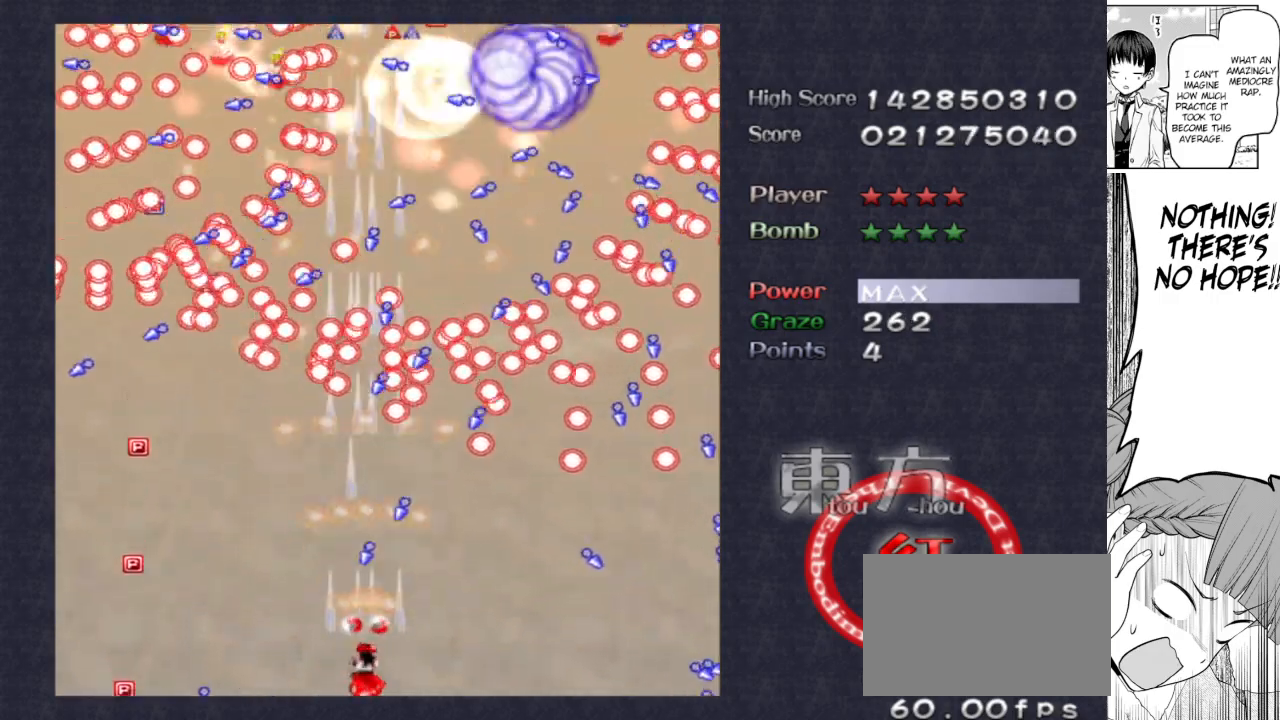
{"keys": ["focus", "shoot"], "events": [[67, "right", "down"], [183, "right", "up"]]}